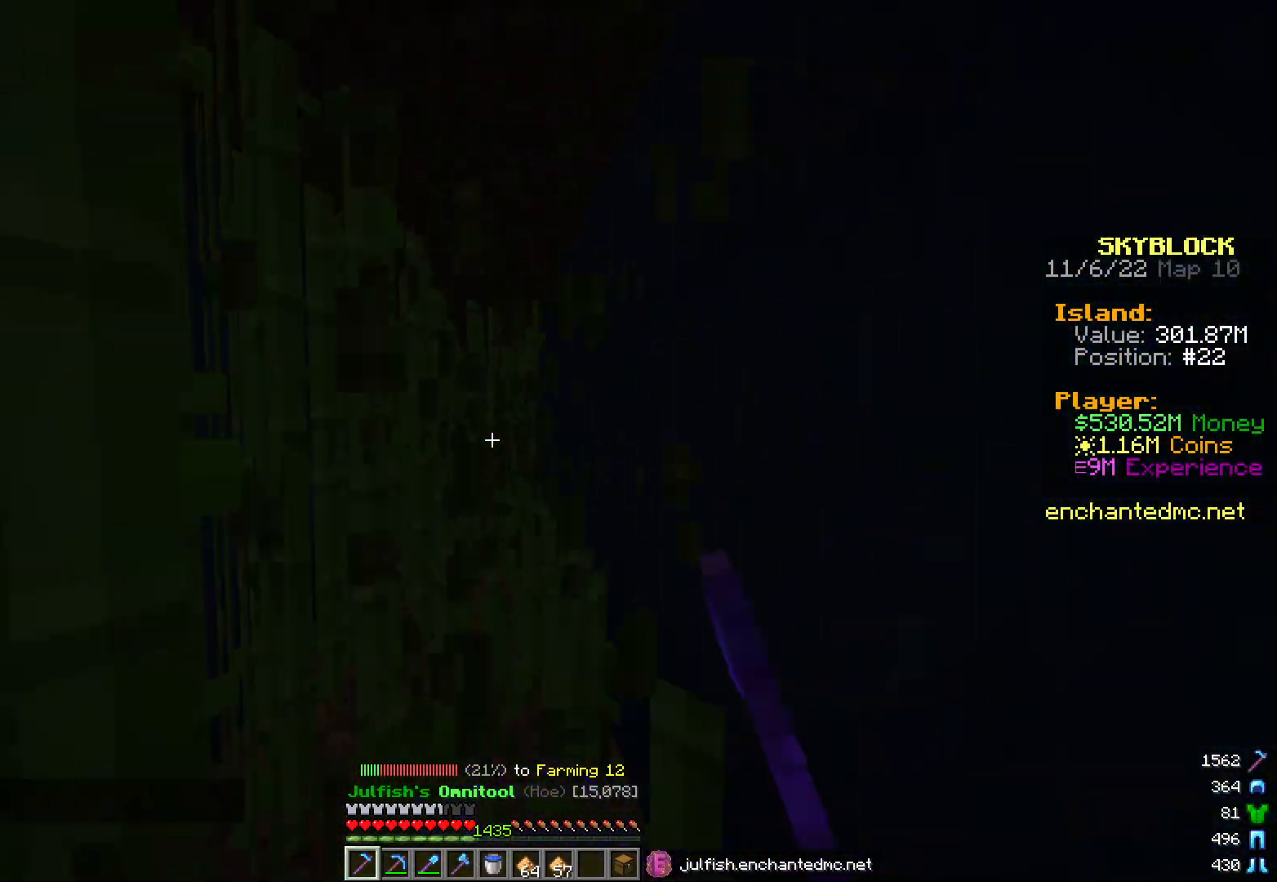
Gameplay with keyboard and mouse; each line is a JSON object with the keys and mouse buttons held at the frame after it. "events" lists presses ("down") and releases ("up") of "a", "d", "s", "w", "mouse_left" and "mouse_right" between this image and that frame as [ms after this image, input, new state], when the widget could be followed in between. "mouse_left", "mouse_right" = the "left", "right" buttons of the "mouse" list. No other keys are recorded. Fast repeated clicks can show as one long hold. Mouse movement is not recorded.
{"keys": ["w"], "mouse": ["left"], "events": []}
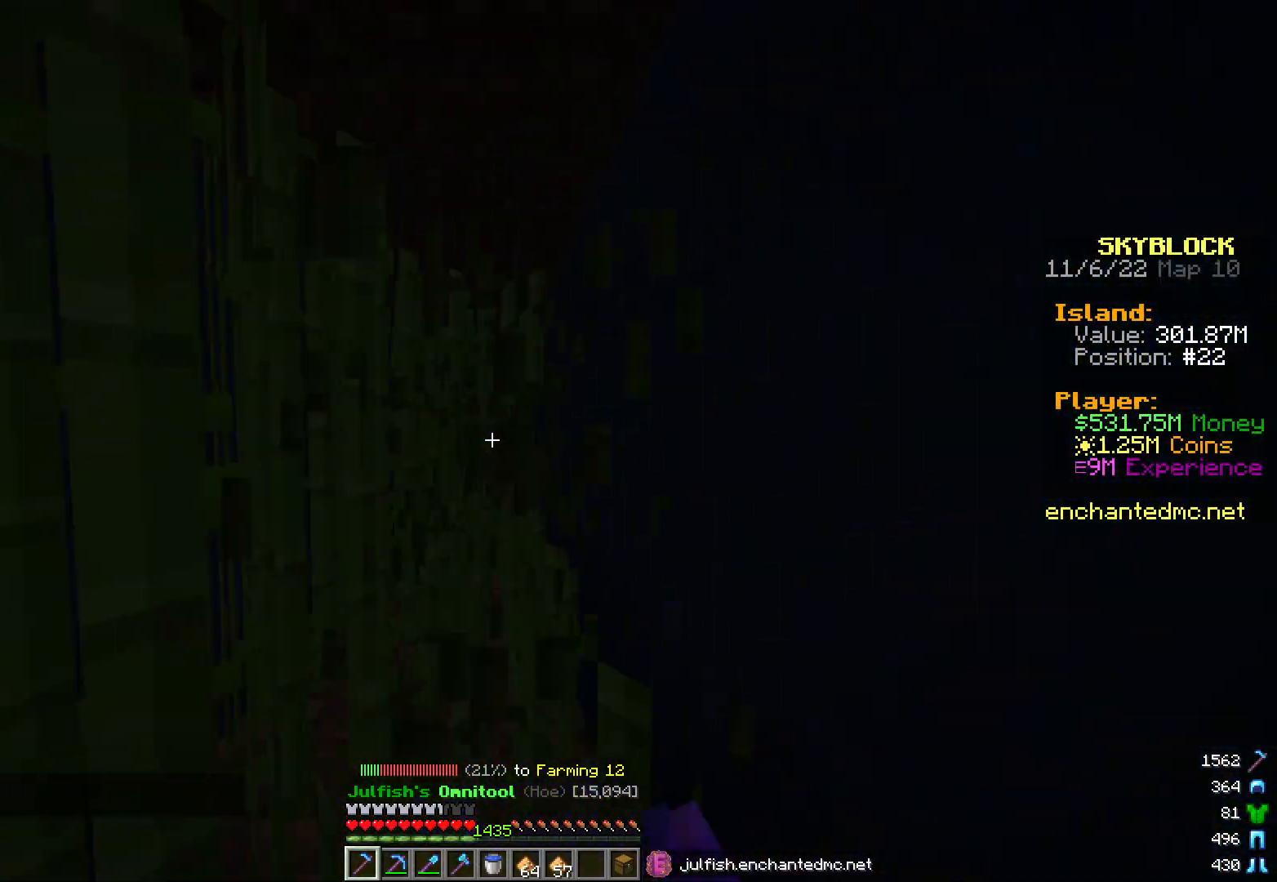
{"keys": ["w"], "mouse": ["left"], "events": []}
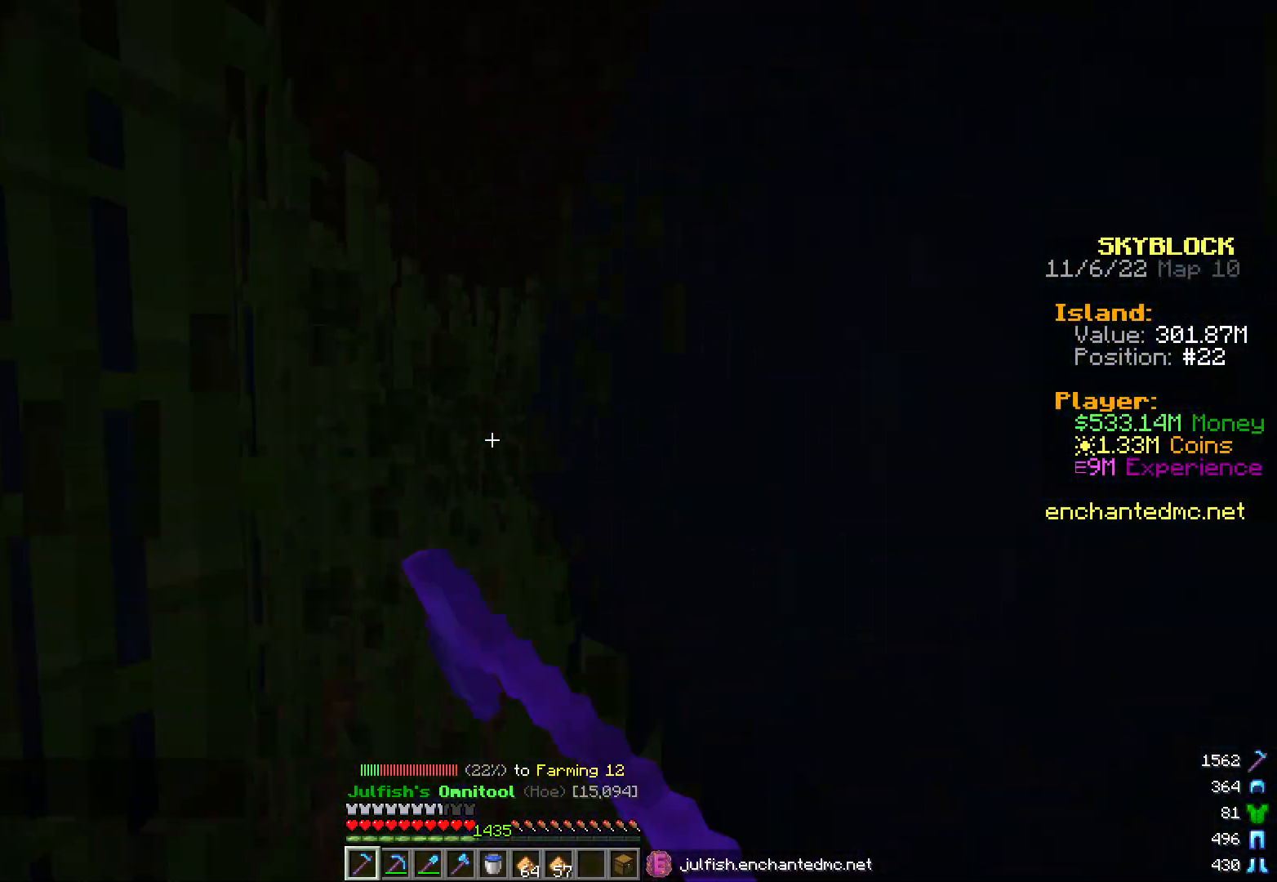
{"keys": ["w"], "mouse": ["left"], "events": []}
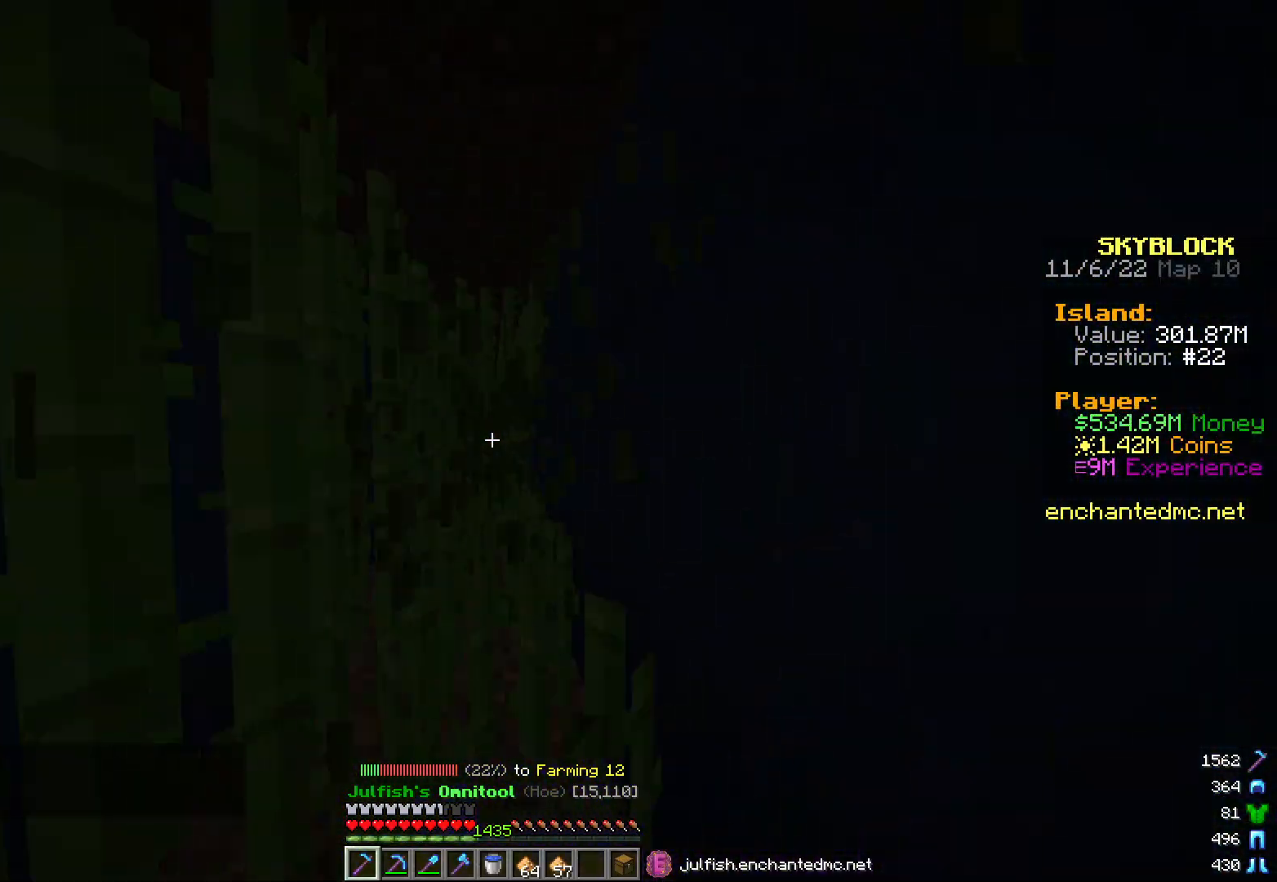
{"keys": [], "mouse": ["left"], "events": [[483, "w", "up"]]}
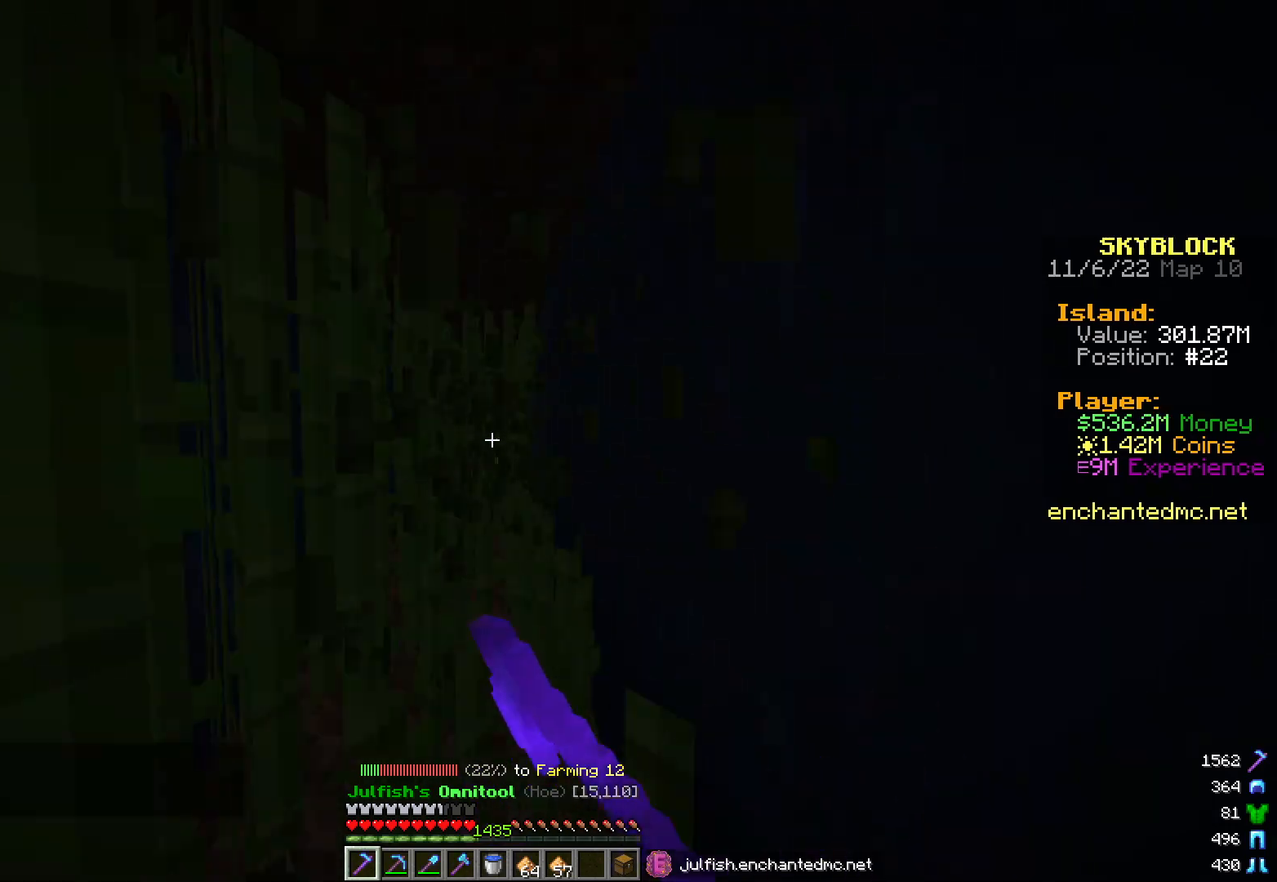
{"keys": ["w"], "mouse": [], "events": [[83, "mouse_left", "up"], [350, "w", "down"]]}
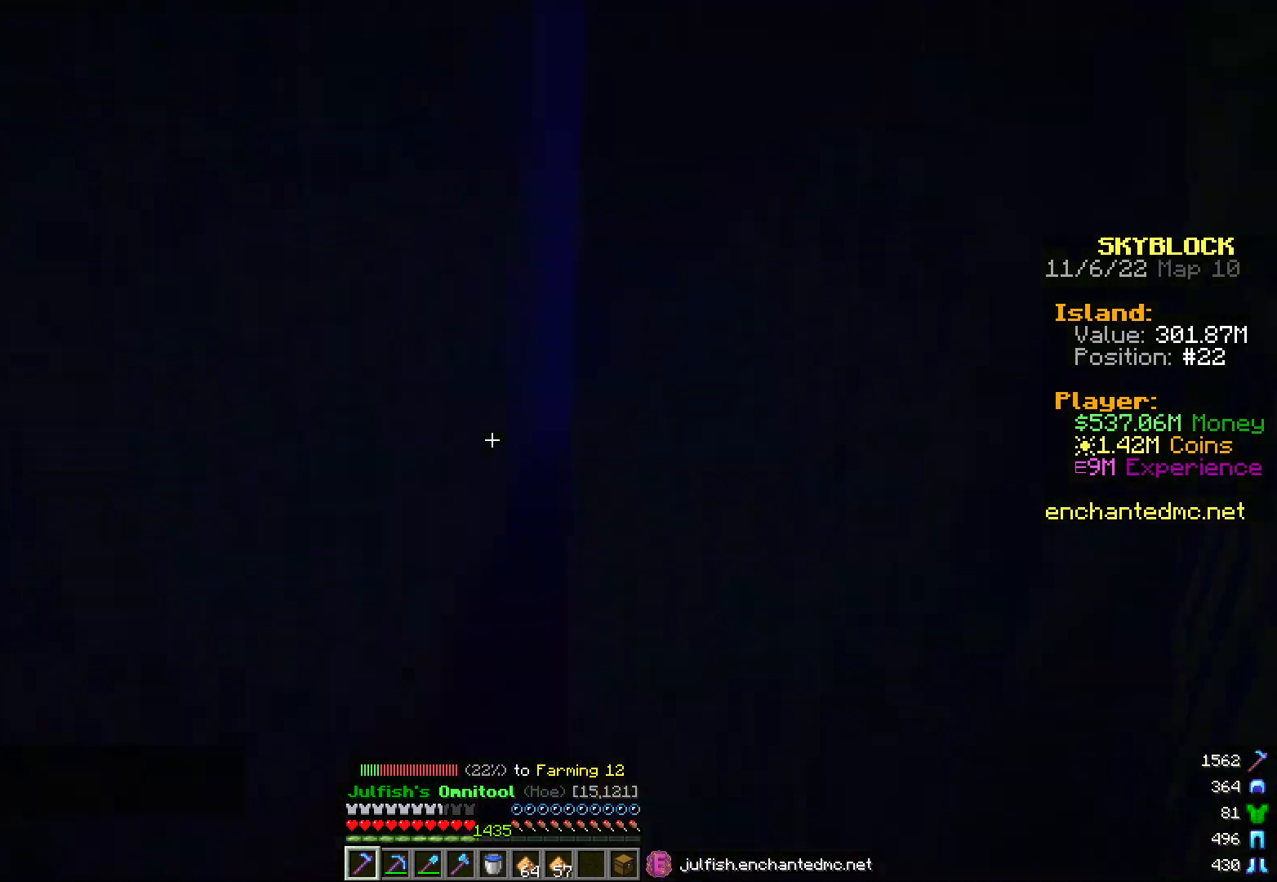
{"keys": ["w"], "mouse": [], "events": []}
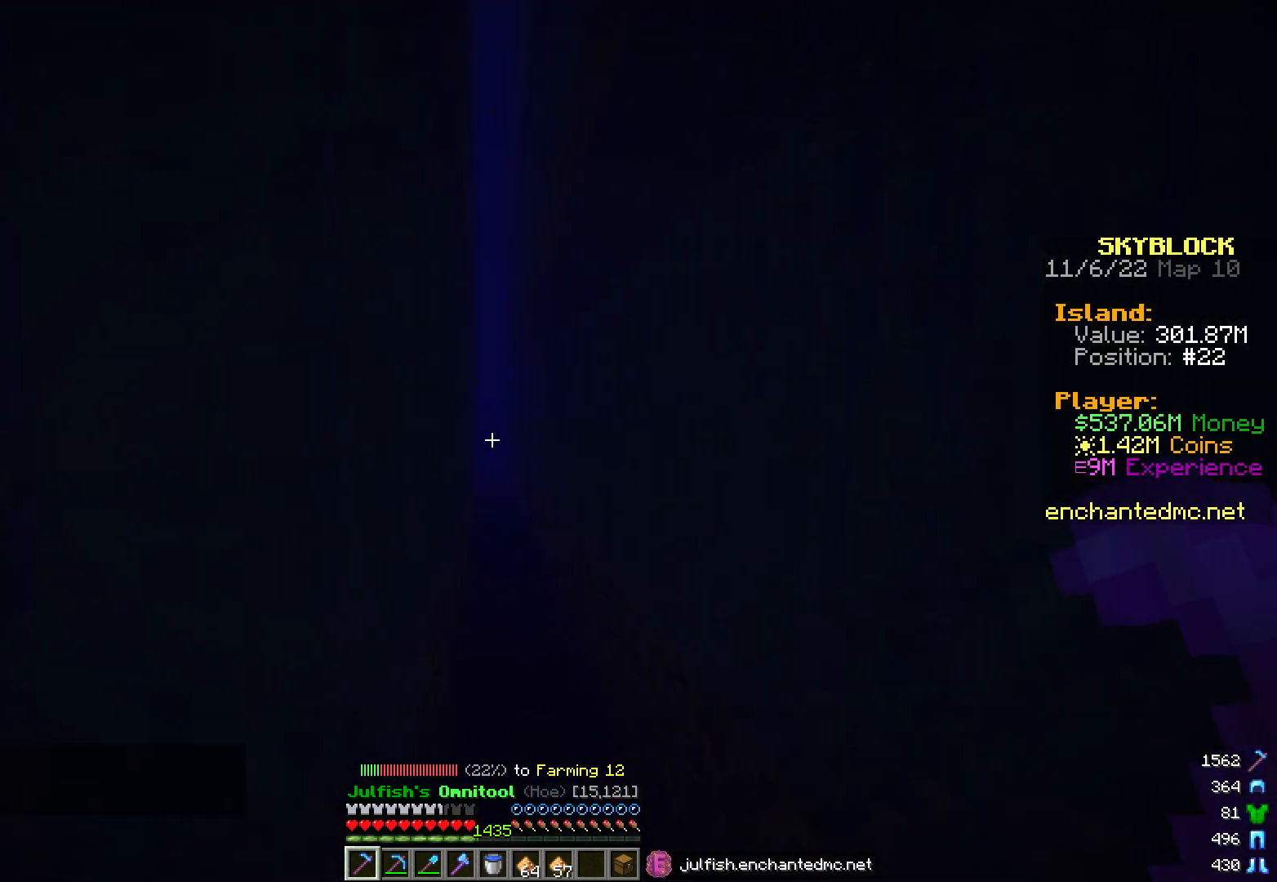
{"keys": ["d", "w"], "mouse": [], "events": [[33, "d", "down"], [217, "d", "up"], [433, "d", "down"]]}
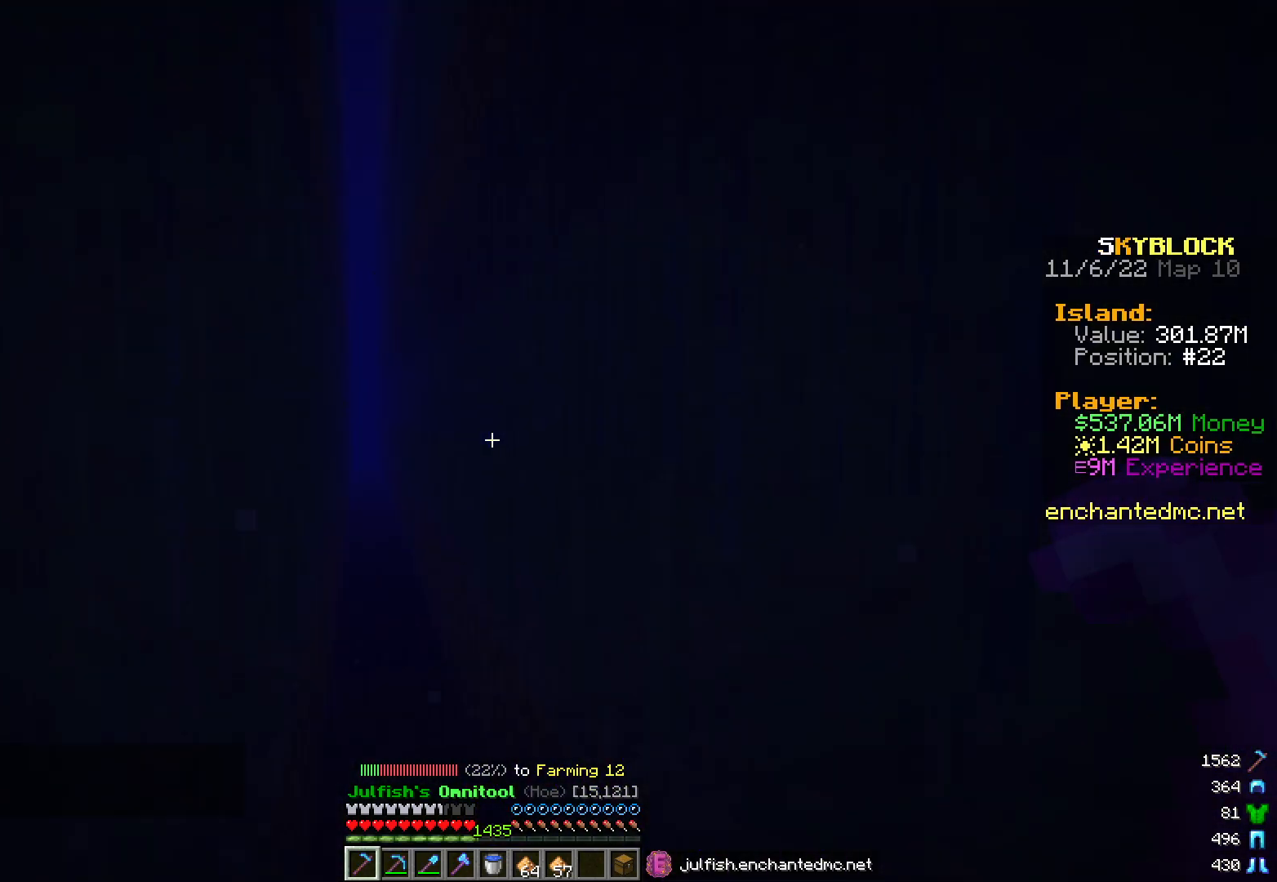
{"keys": ["d", "w"], "mouse": [], "events": []}
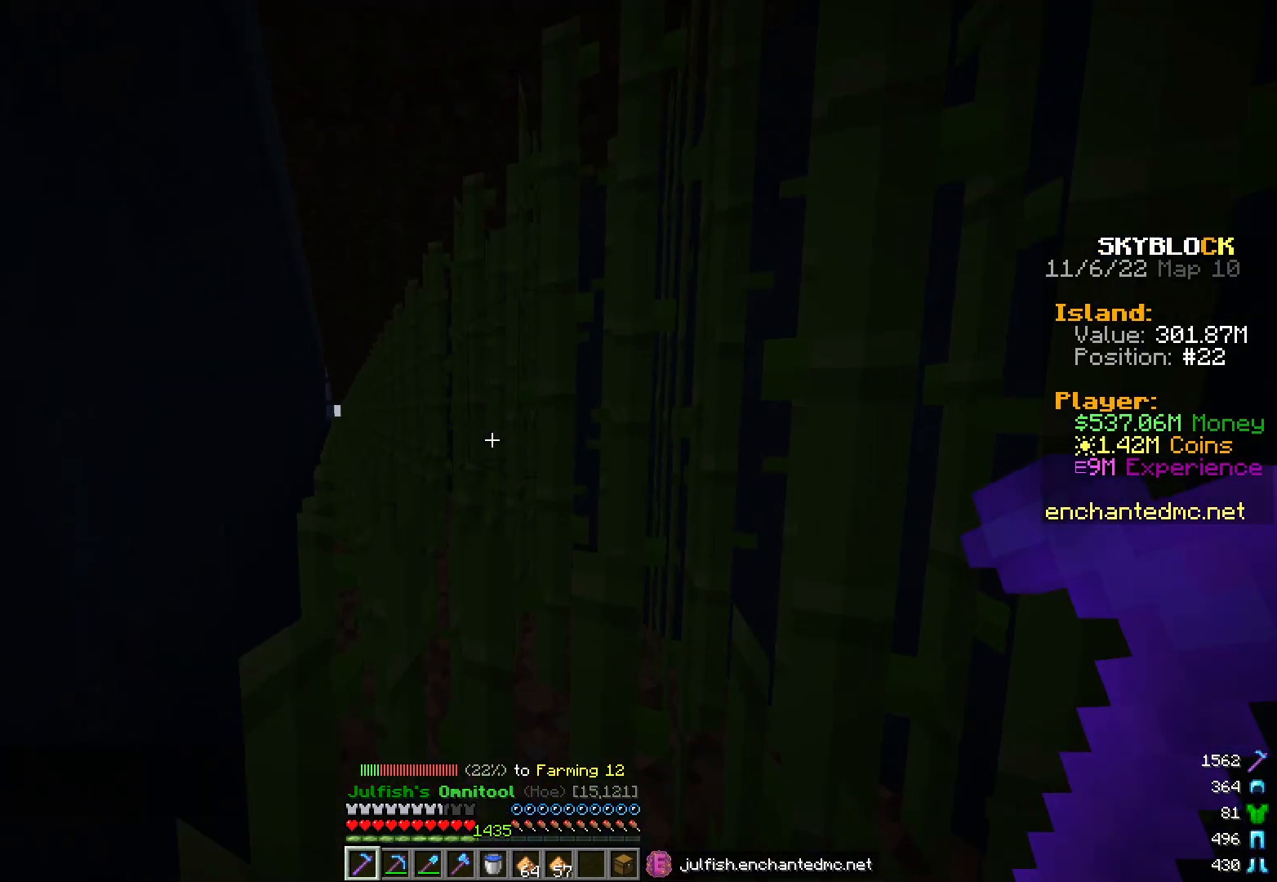
{"keys": ["w"], "mouse": [], "events": [[100, "d", "up"]]}
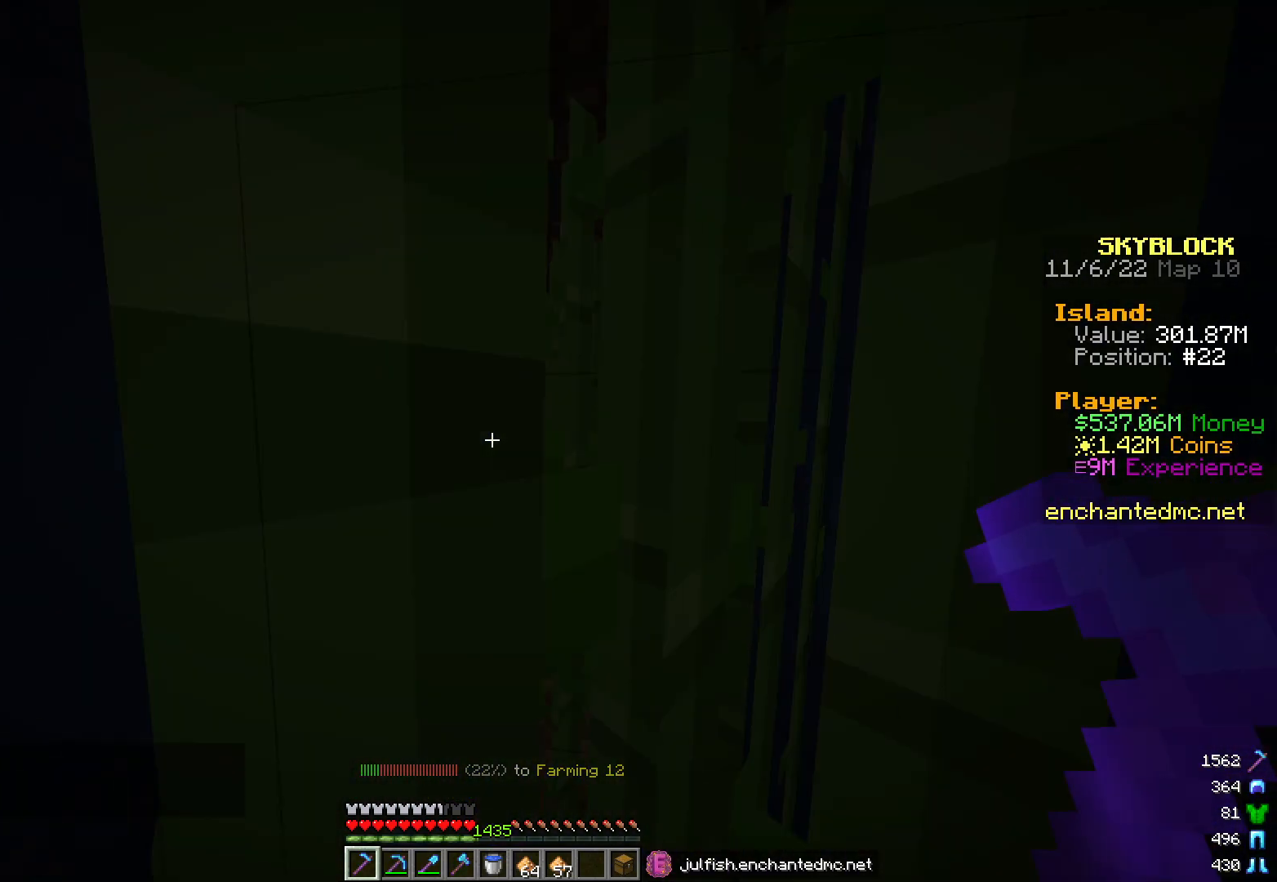
{"keys": ["d", "w"], "mouse": [], "events": [[83, "a", "down"], [233, "a", "up"], [367, "d", "down"]]}
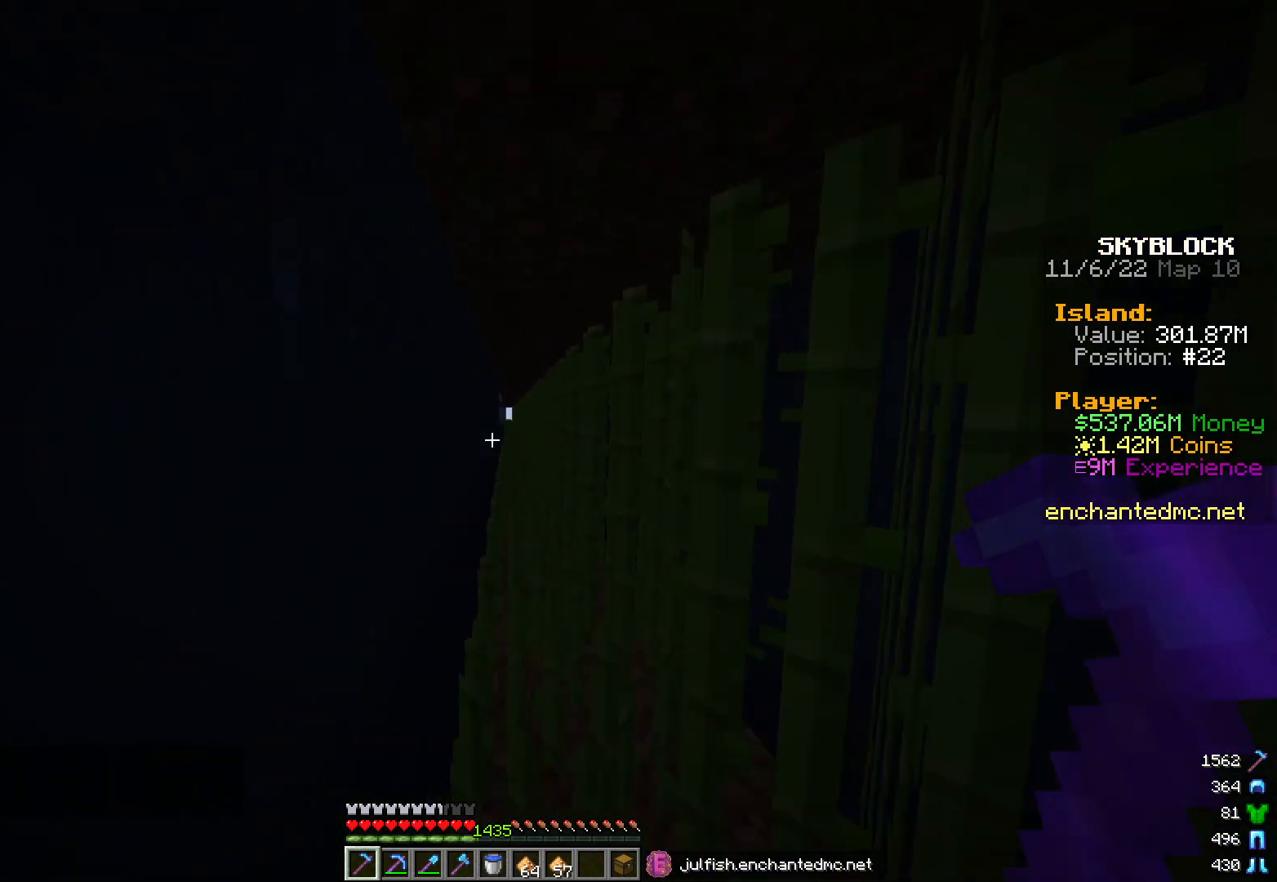
{"keys": ["w"], "mouse": [], "events": [[33, "d", "up"]]}
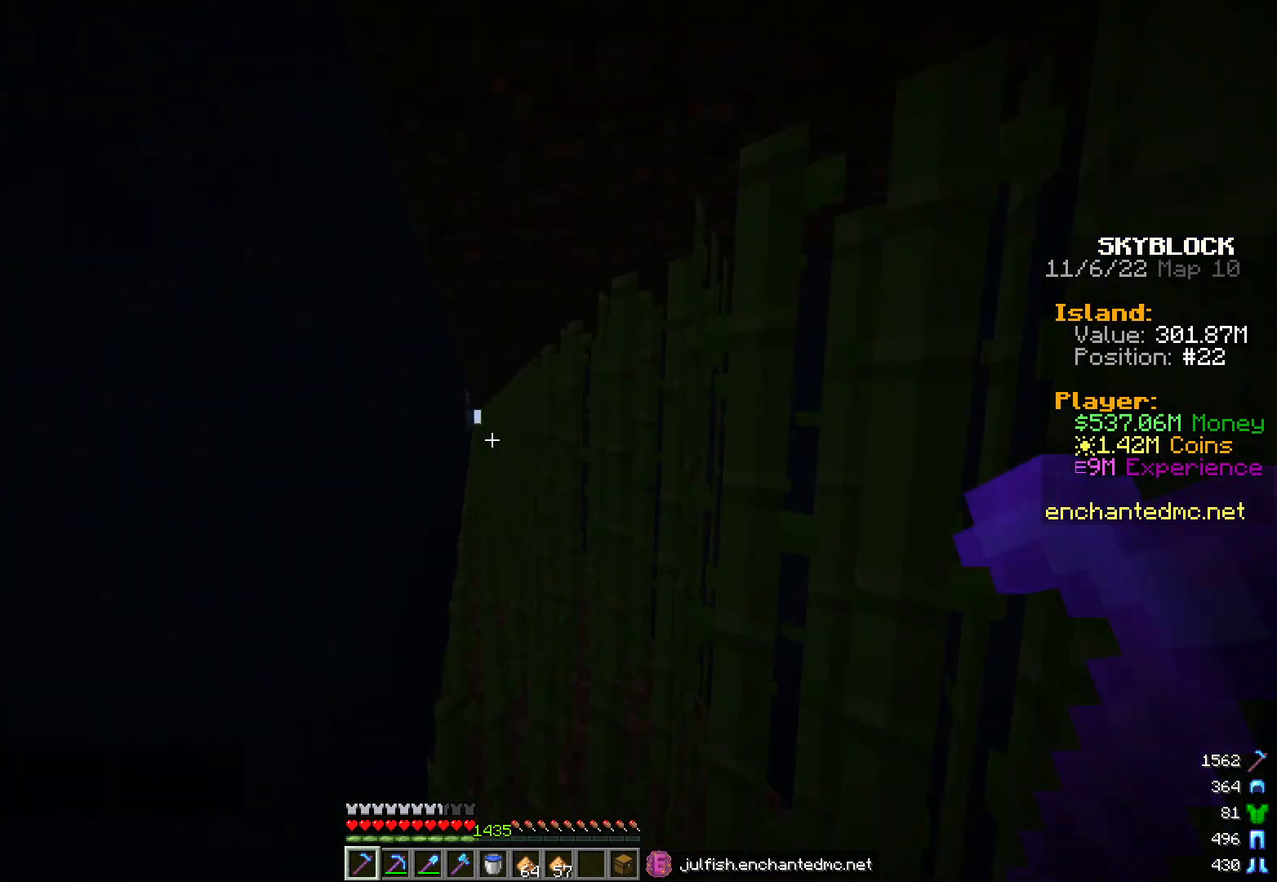
{"keys": ["w"], "mouse": [], "events": []}
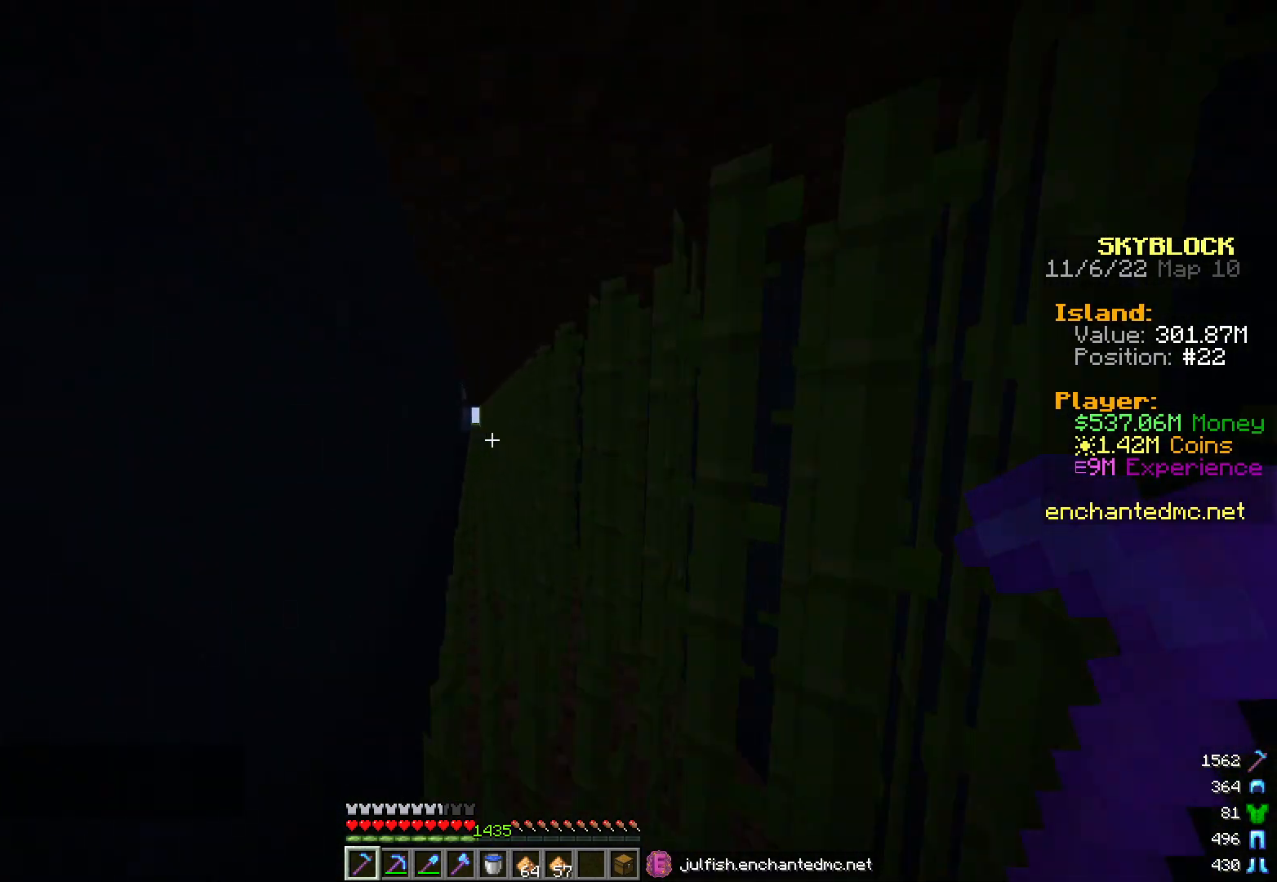
{"keys": ["w"], "mouse": [], "events": []}
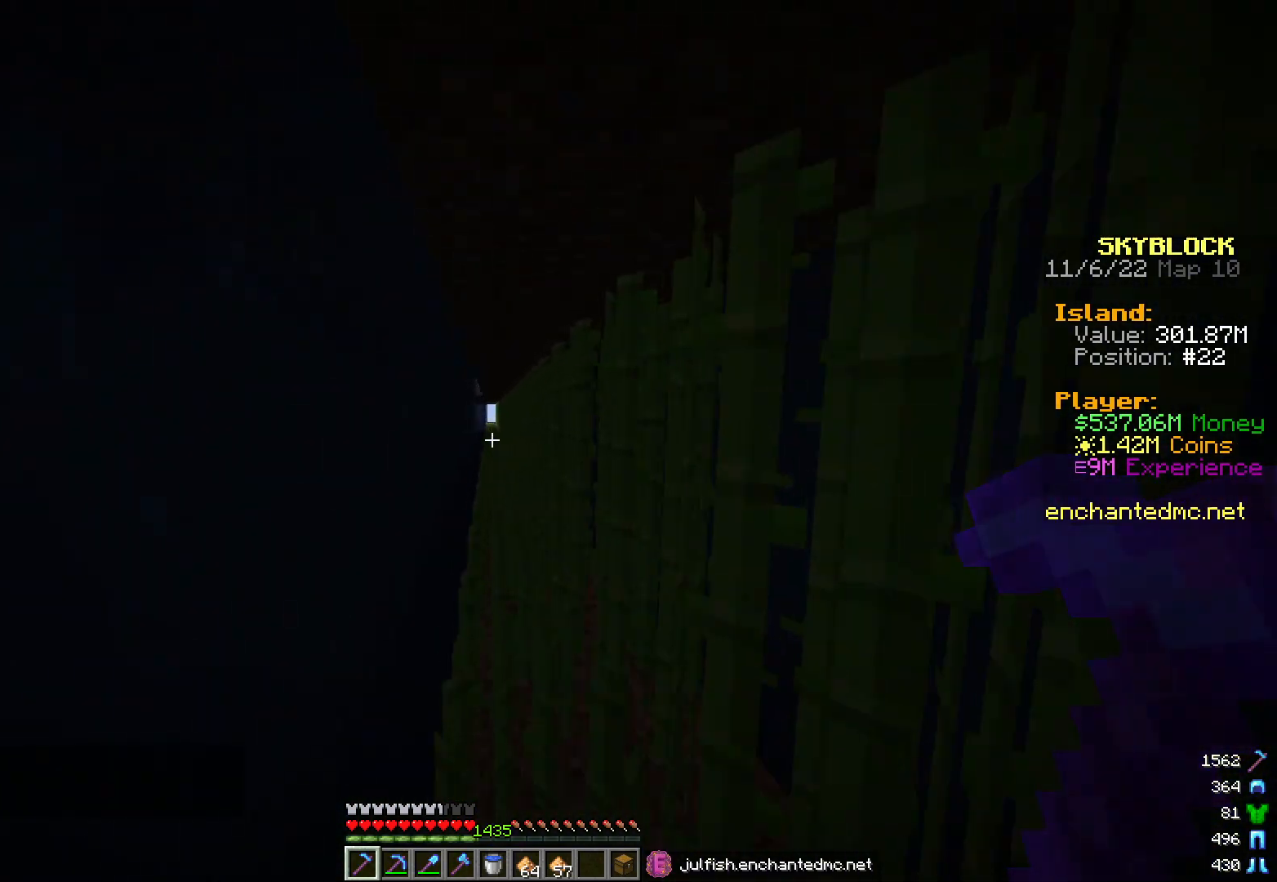
{"keys": ["w"], "mouse": [], "events": []}
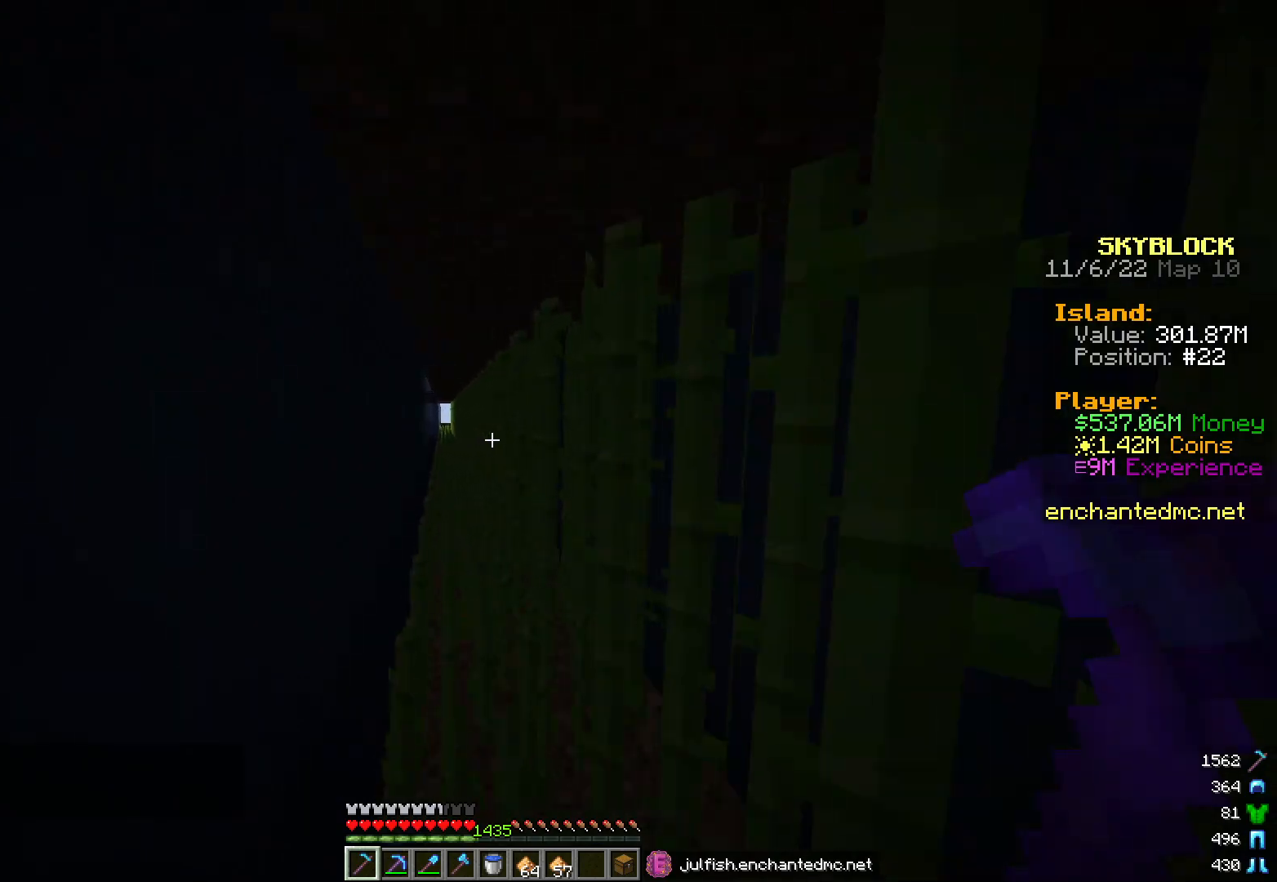
{"keys": ["w"], "mouse": [], "events": []}
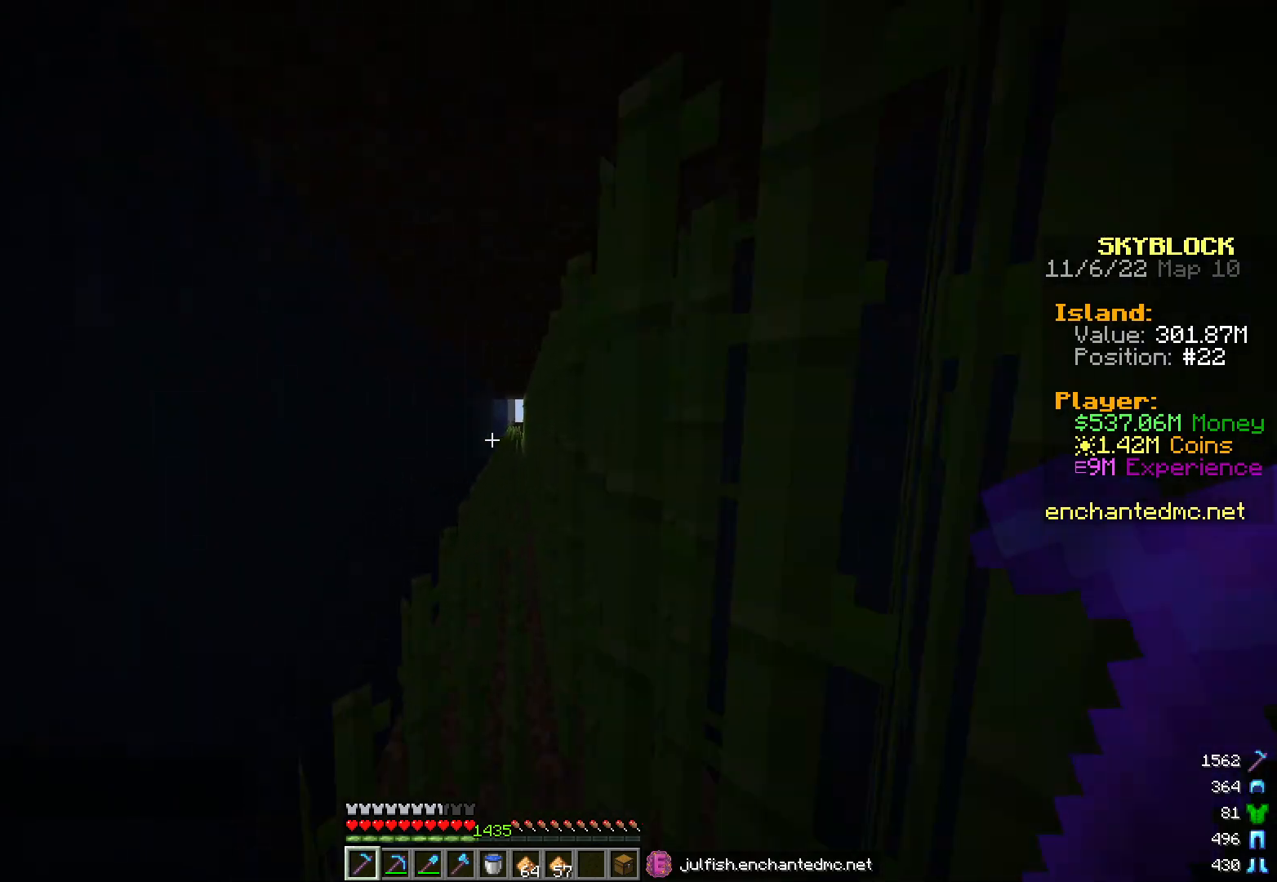
{"keys": ["w"], "mouse": [], "events": []}
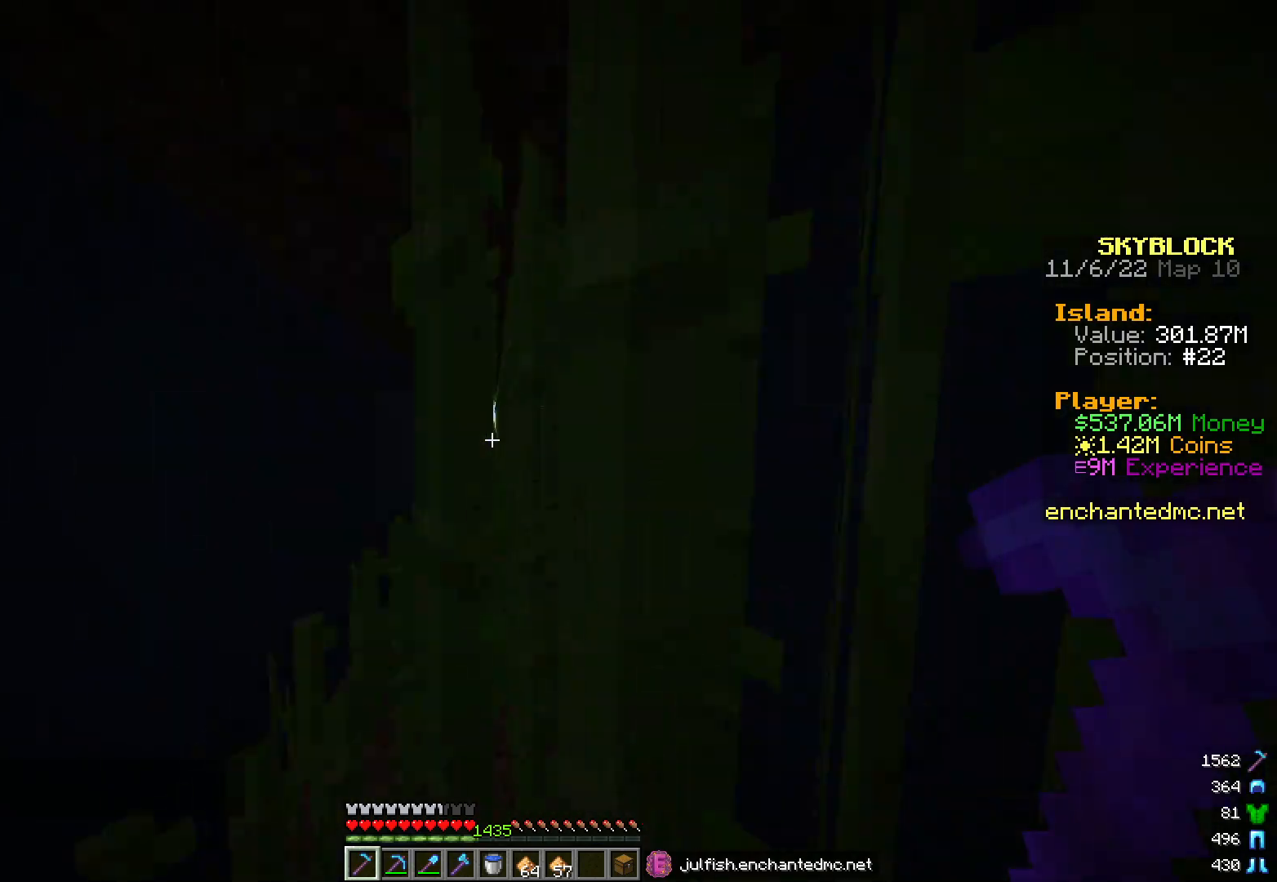
{"keys": ["w"], "mouse": [], "events": []}
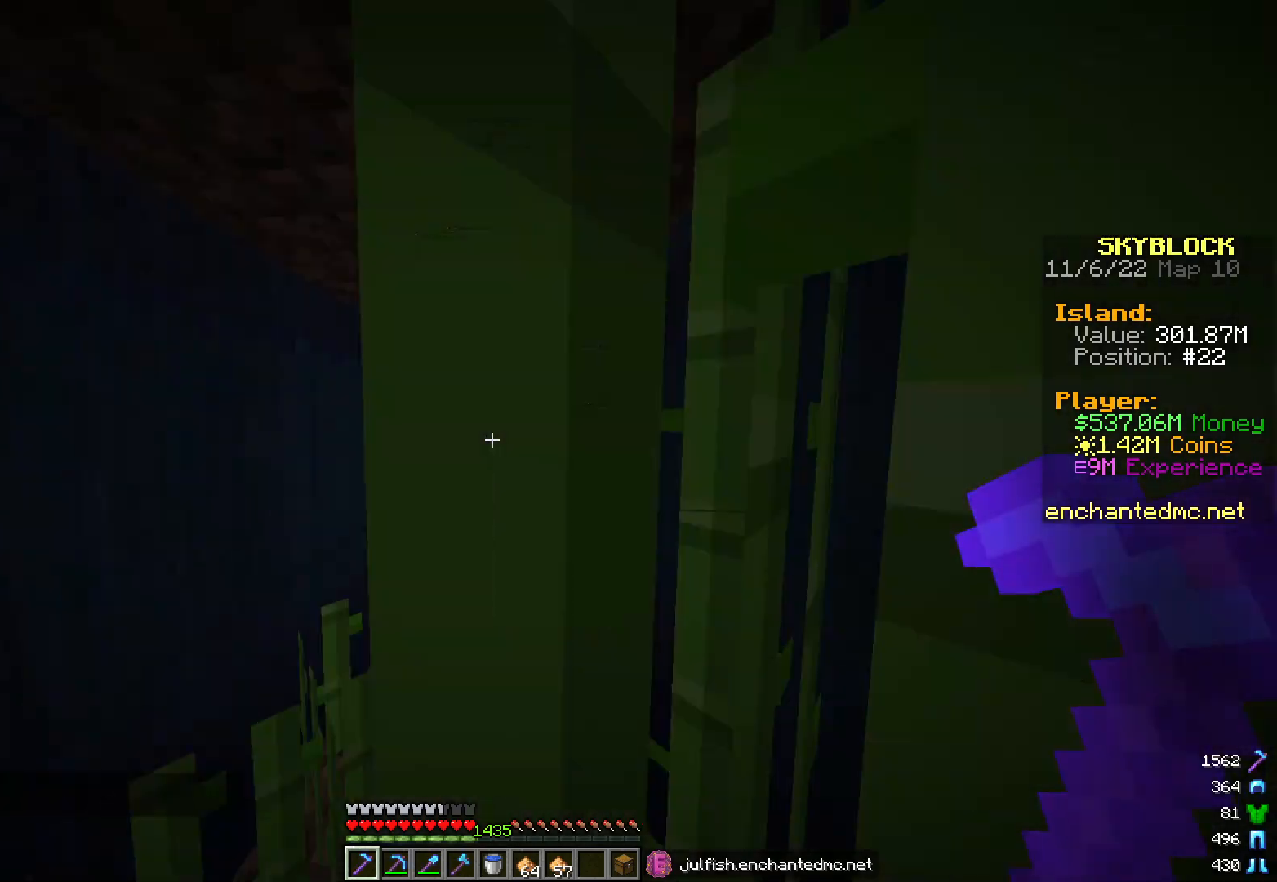
{"keys": ["w"], "mouse": [], "events": []}
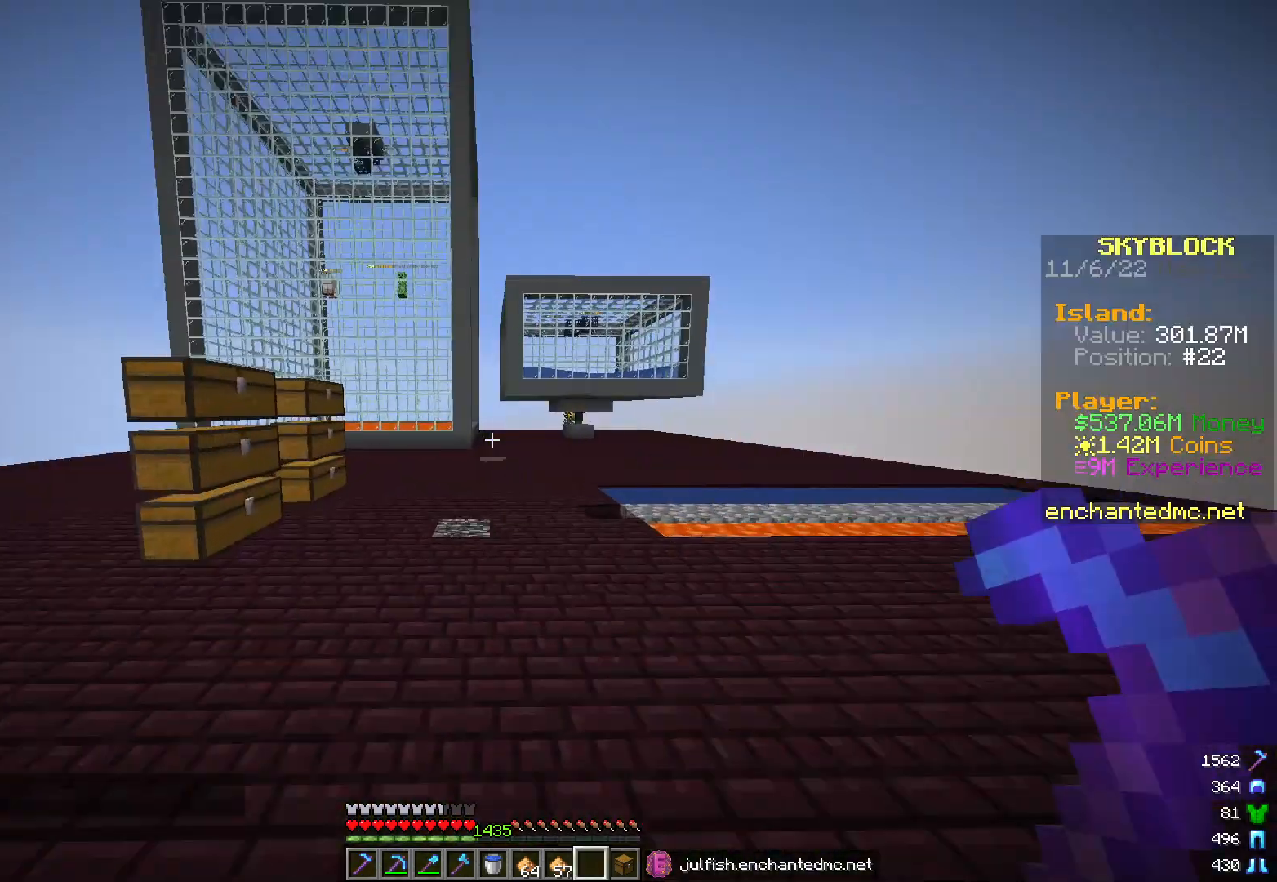
{"keys": [], "mouse": ["right"], "events": [[50, "a", "down"], [367, "a", "up"], [367, "w", "up"], [483, "mouse_right", "down"]]}
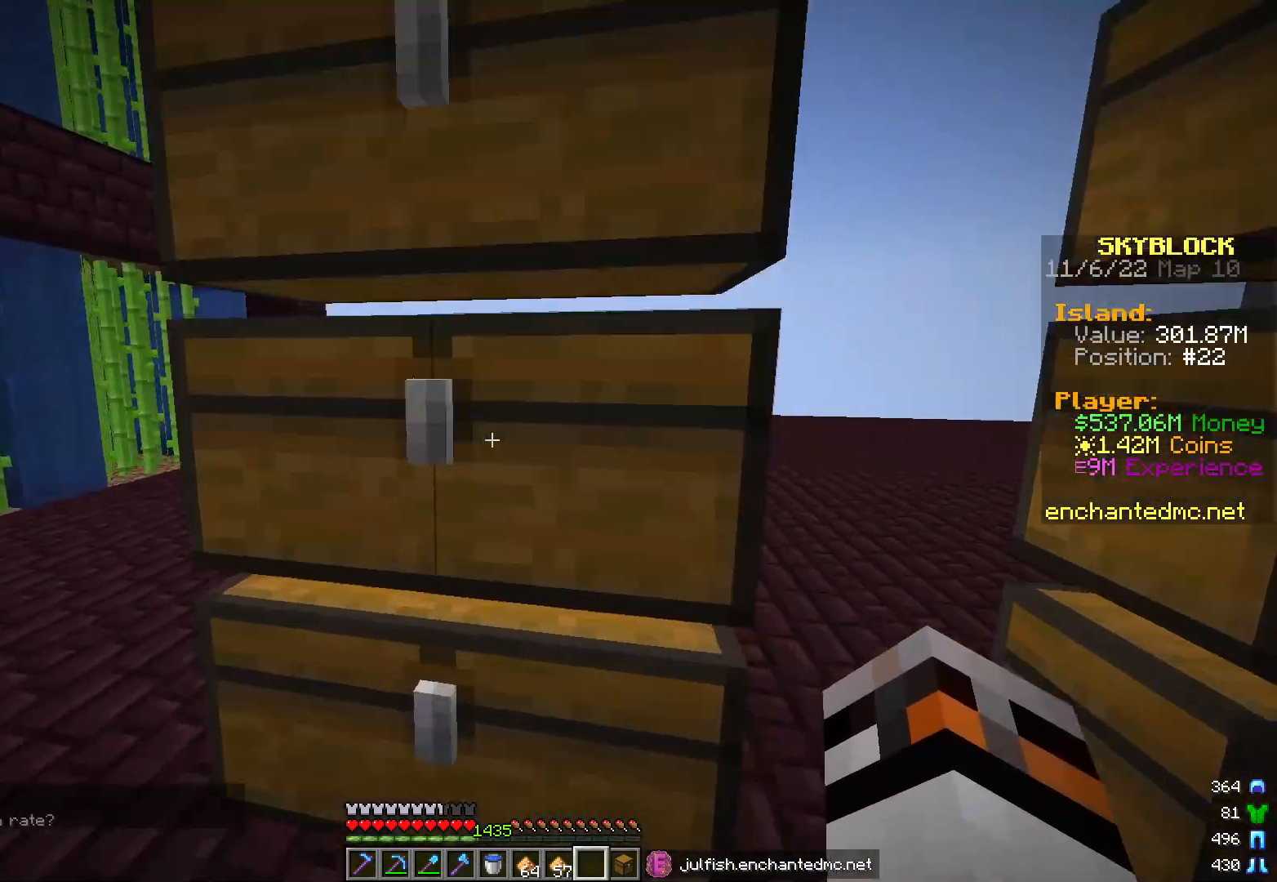
{"keys": [], "mouse": [], "events": [[117, "mouse_right", "up"]]}